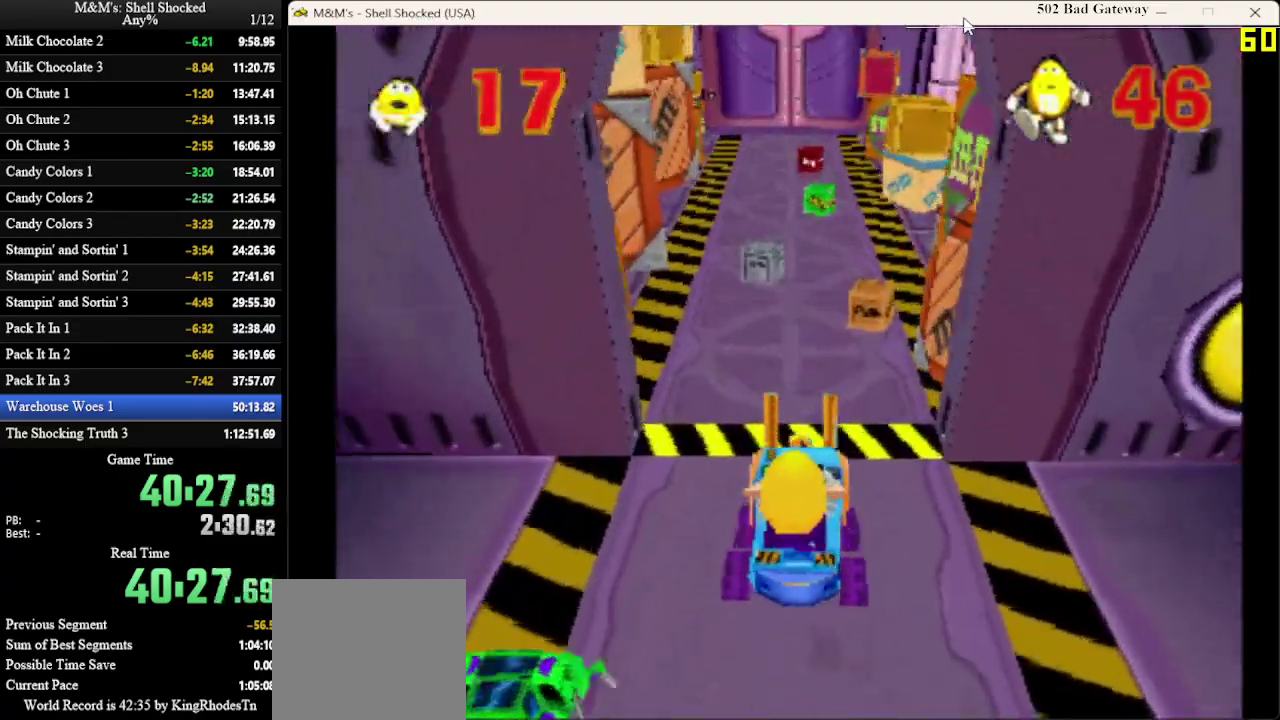
Gameplay with a controller (PlayStation layout); each line is a JSON object with the inputs held at the frame after it (dt_ms = milliseconds from this image to that frame). "events" lists button and stick changes between this image and that frame as [ms after this image, input, new state], when the widget could be followed in between. This document gives stick clicks only as held states, not as events. Not read: R3 right_stick.
{"dt_ms": 600, "buttons": [], "left_stick": "center", "events": [[100, "DPAD_RIGHT", "up"], [433, "DPAD_LEFT", "down"], [533, "DPAD_LEFT", "up"]]}
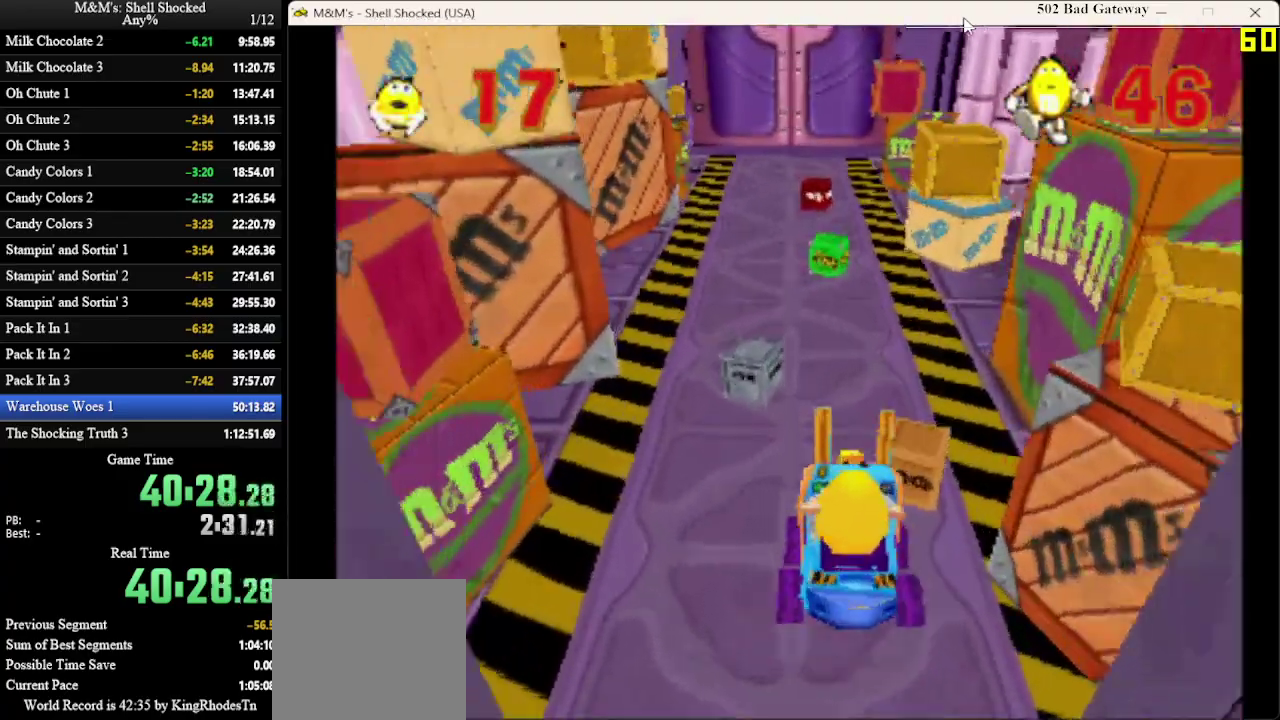
{"dt_ms": 300, "buttons": [], "left_stick": "center", "events": []}
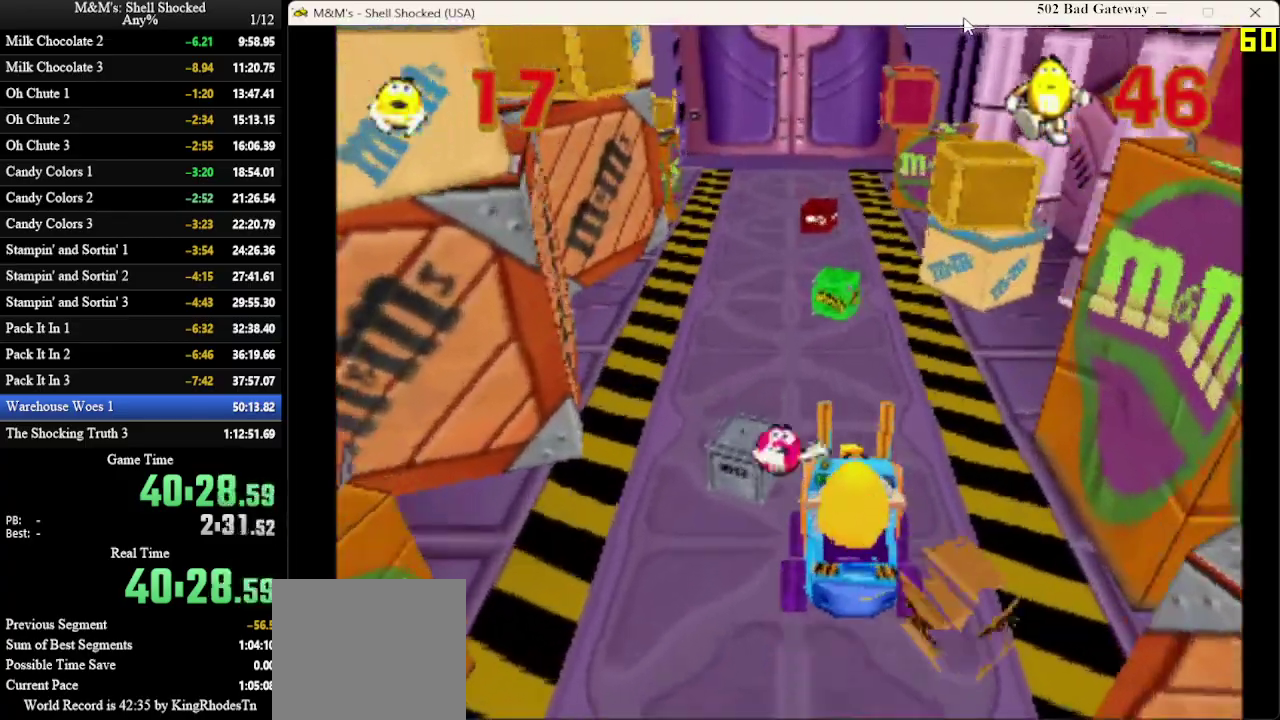
{"dt_ms": 300, "buttons": ["DPAD_LEFT"], "left_stick": "center", "events": [[233, "DPAD_LEFT", "down"]]}
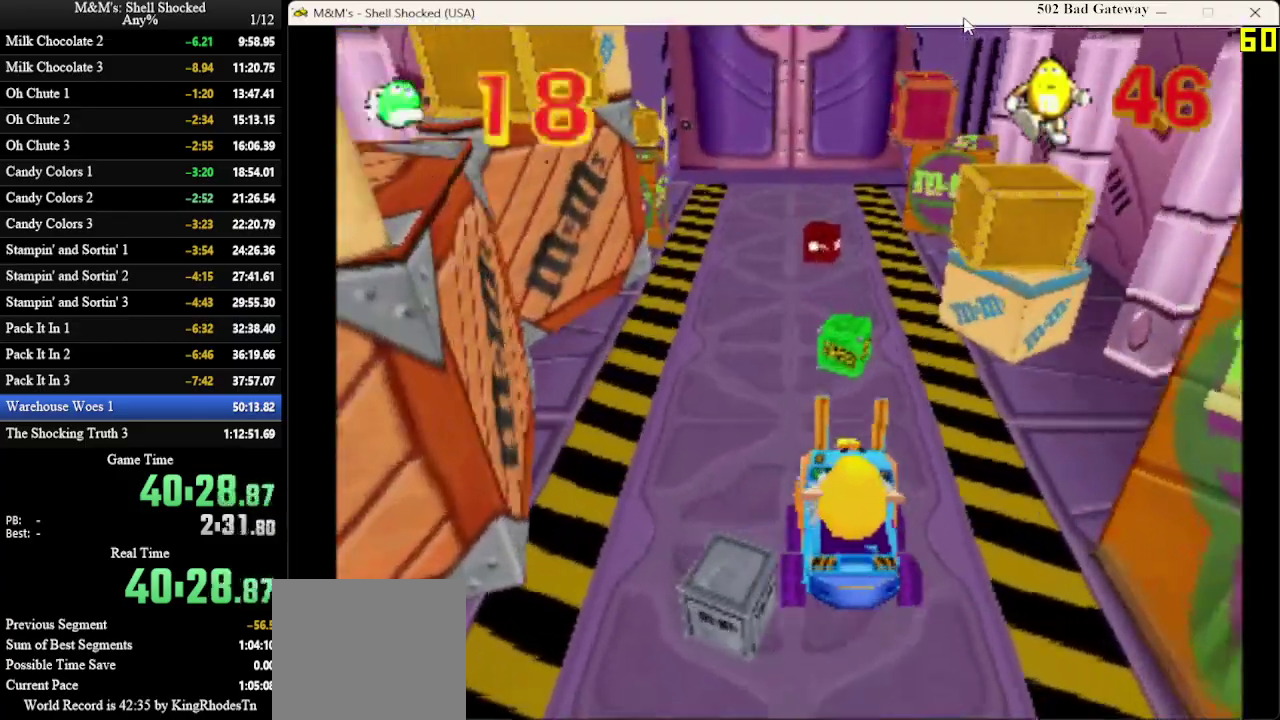
{"dt_ms": 700, "buttons": ["DPAD_RIGHT"], "left_stick": "center", "events": [[200, "DPAD_LEFT", "up"], [367, "DPAD_RIGHT", "down"]]}
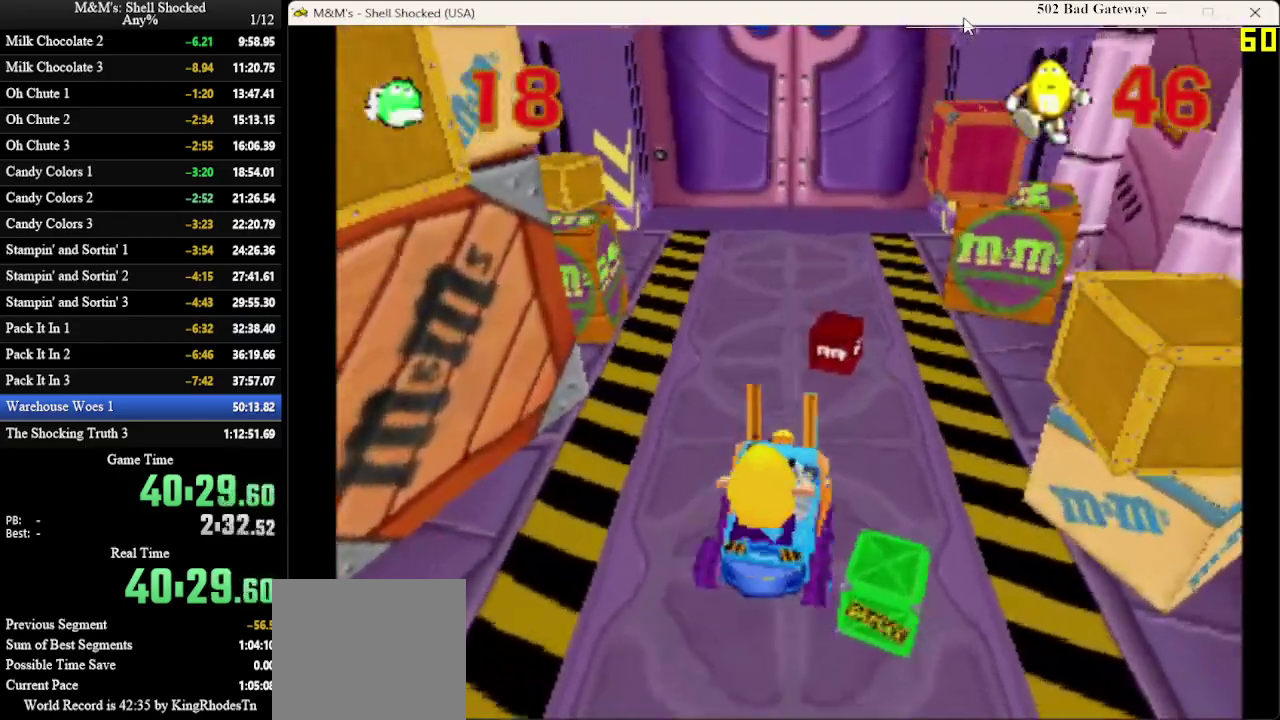
{"dt_ms": 600, "buttons": [], "left_stick": "center", "events": [[67, "DPAD_RIGHT", "up"], [333, "DPAD_LEFT", "down"], [567, "DPAD_LEFT", "up"]]}
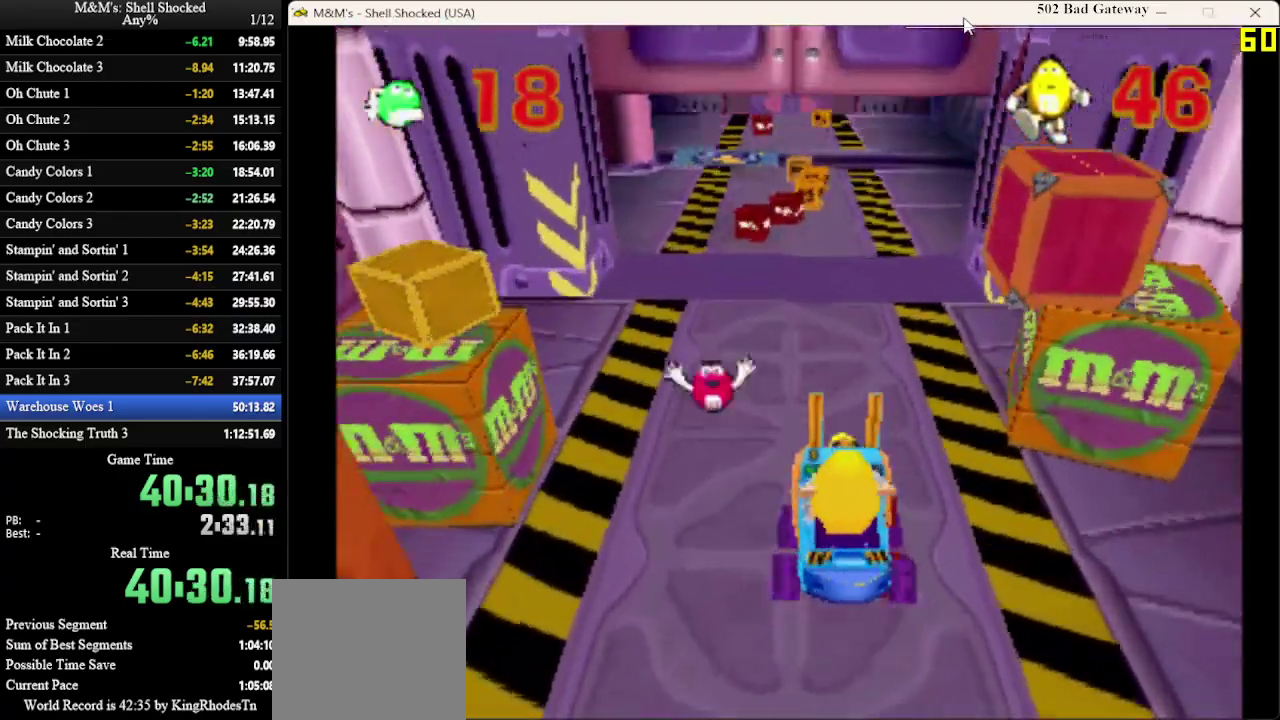
{"dt_ms": 400, "buttons": [], "left_stick": "center", "events": []}
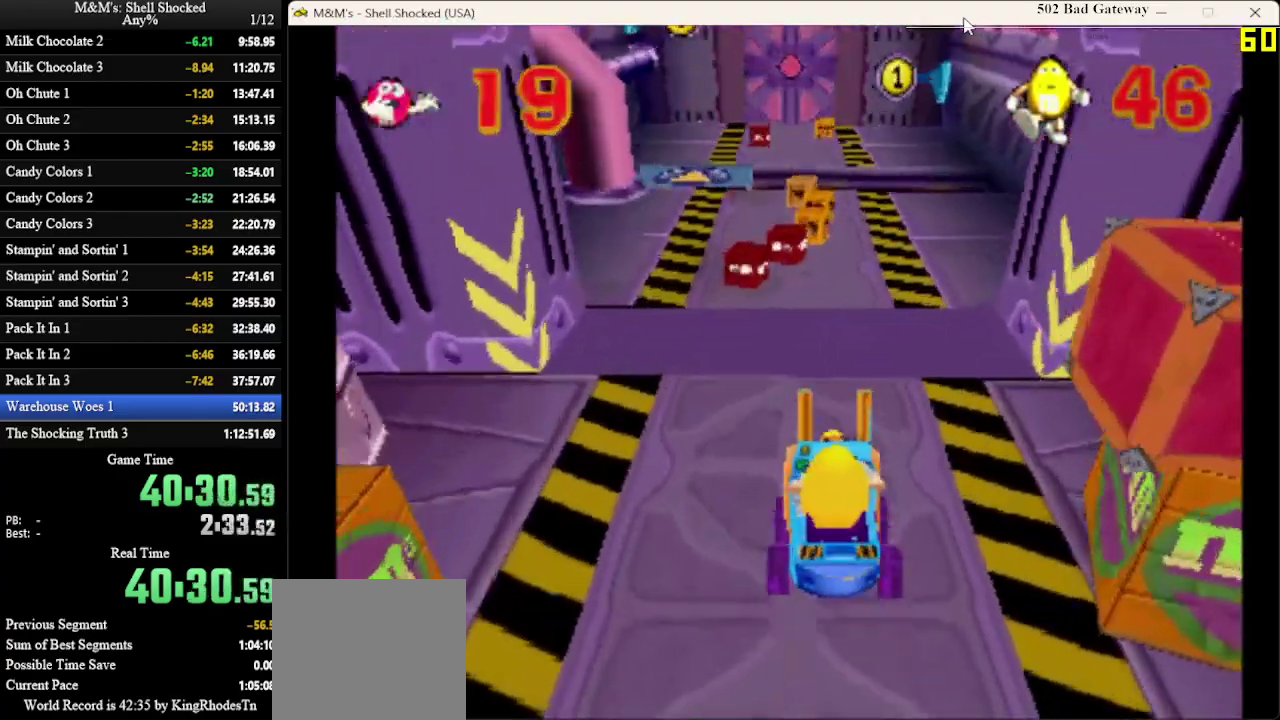
{"dt_ms": 300, "buttons": [], "left_stick": "center", "events": [[67, "DPAD_LEFT", "down"], [133, "DPAD_LEFT", "up"]]}
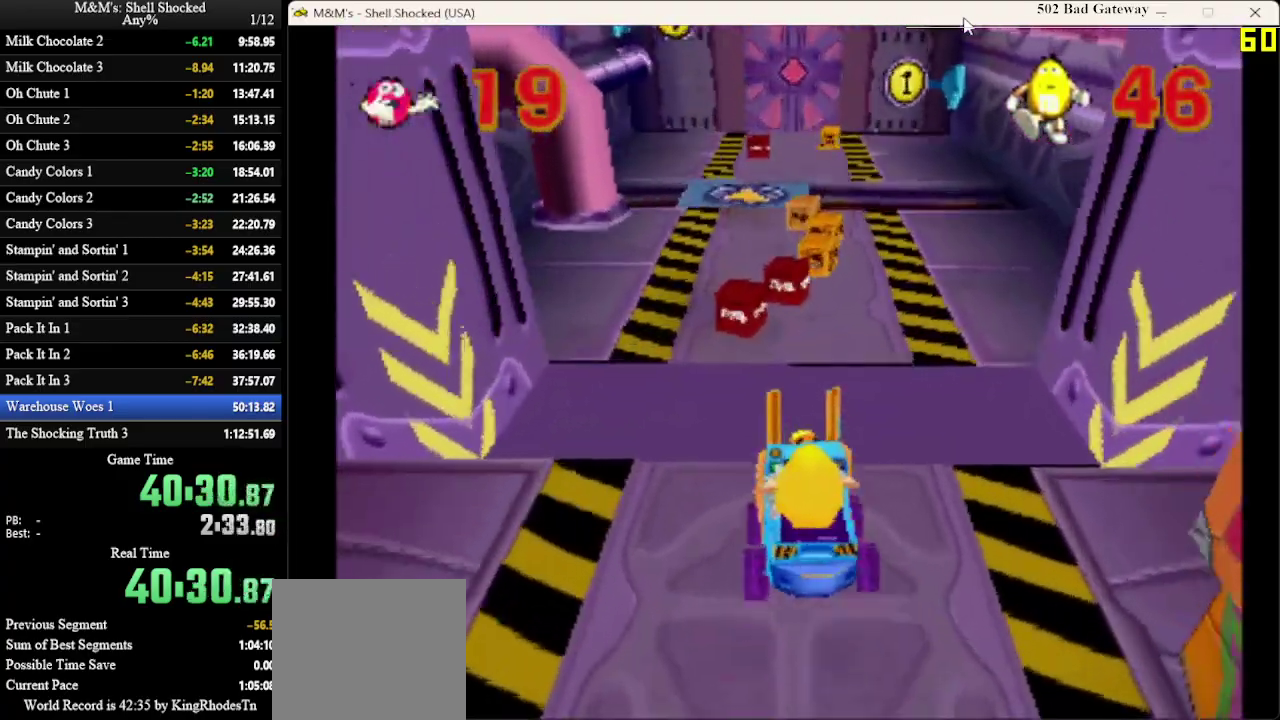
{"dt_ms": 600, "buttons": [], "left_stick": "center", "events": [[400, "DPAD_RIGHT", "down"], [533, "DPAD_RIGHT", "up"]]}
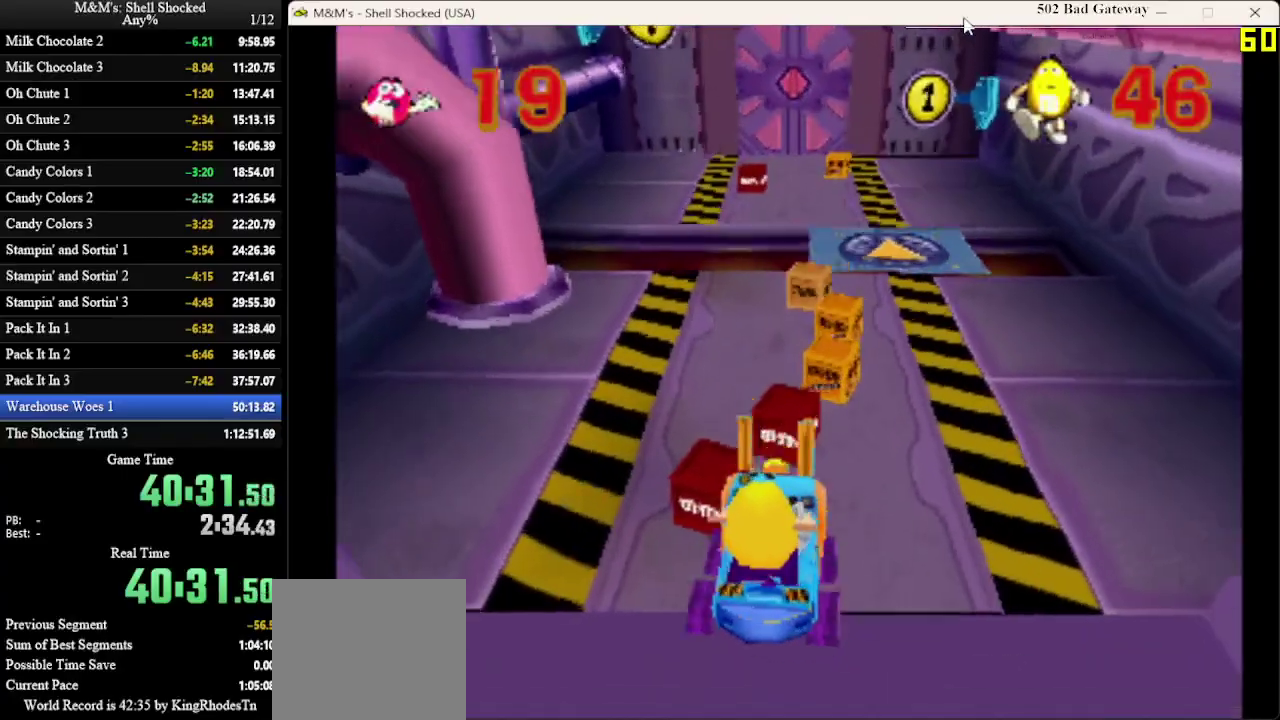
{"dt_ms": 600, "buttons": [], "left_stick": "center", "events": []}
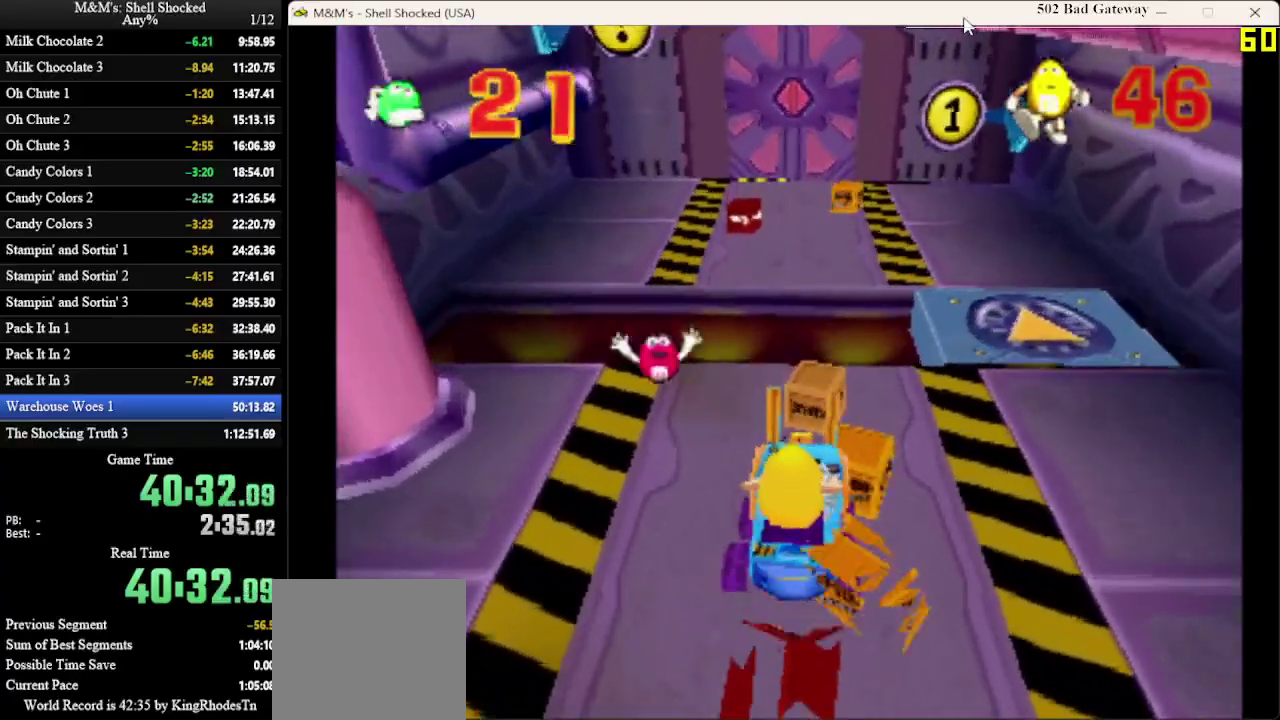
{"dt_ms": 500, "buttons": [], "left_stick": "center", "events": [[333, "DPAD_LEFT", "down"], [467, "DPAD_LEFT", "up"]]}
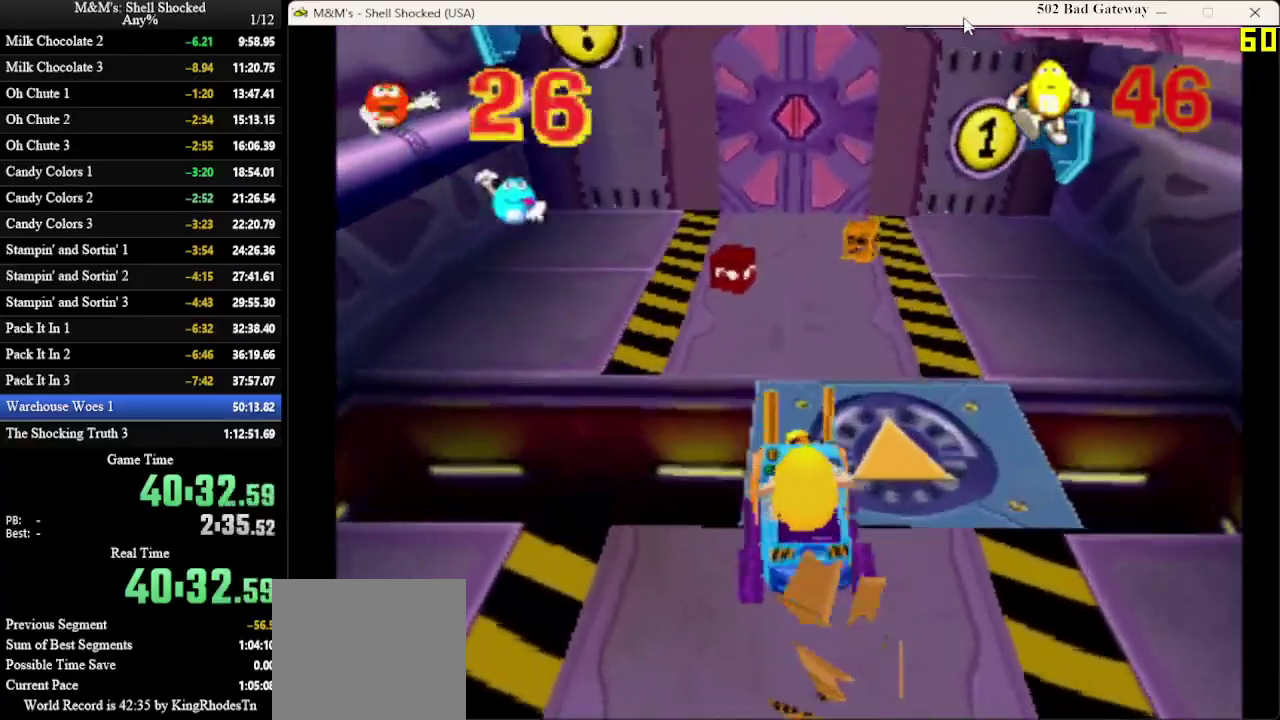
{"dt_ms": 500, "buttons": ["DPAD_RIGHT"], "left_stick": "center", "events": [[433, "DPAD_RIGHT", "down"]]}
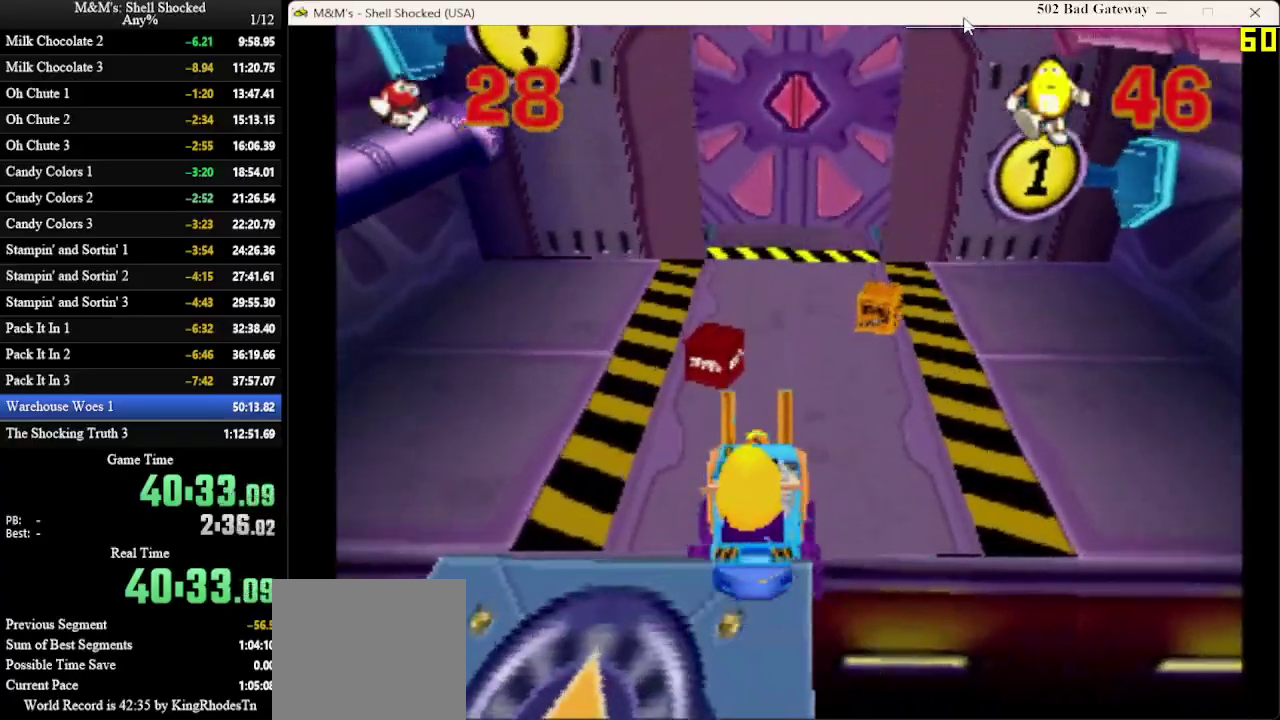
{"dt_ms": 300, "buttons": [], "left_stick": "center", "events": [[67, "DPAD_RIGHT", "up"]]}
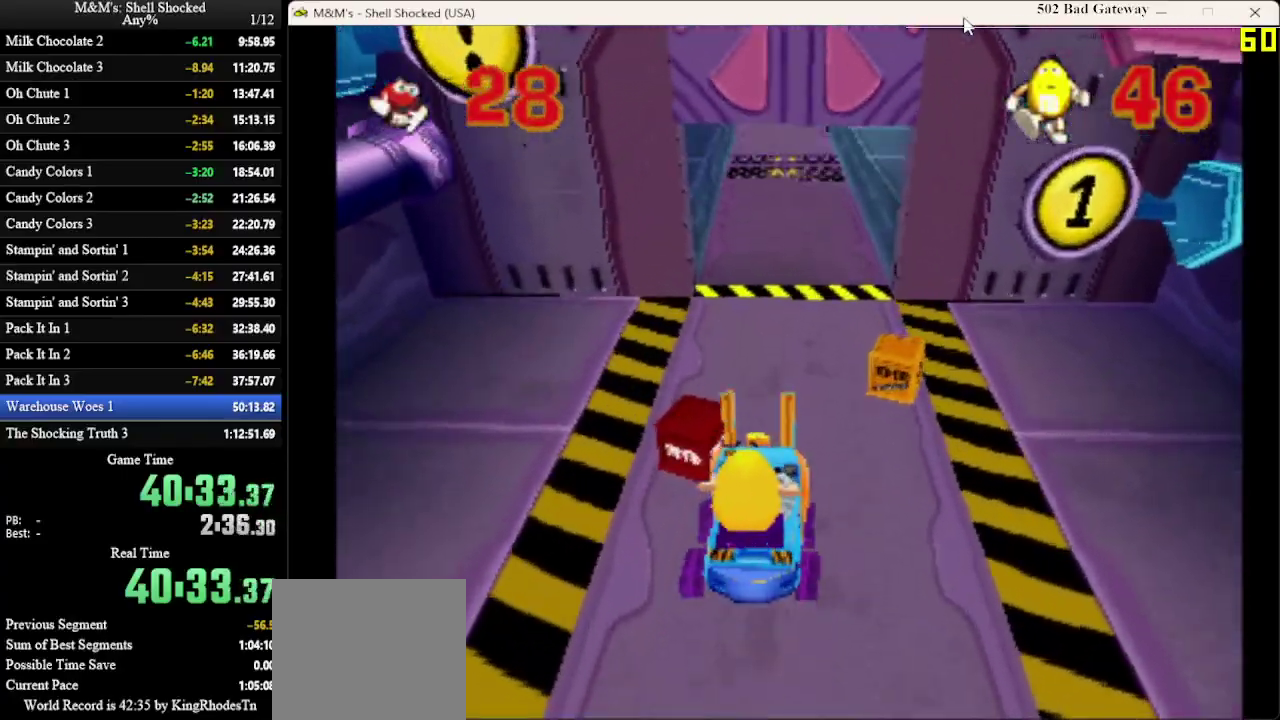
{"dt_ms": 700, "buttons": [], "left_stick": "center", "events": []}
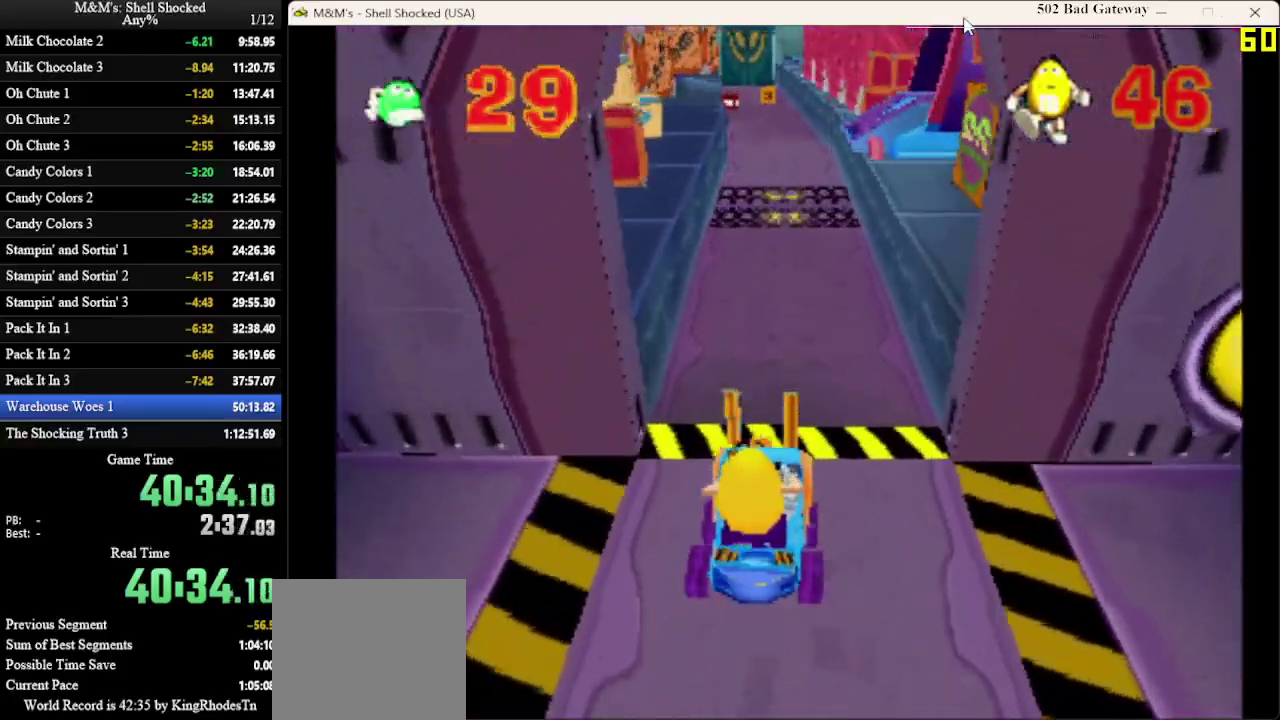
{"dt_ms": 700, "buttons": [], "left_stick": "center", "events": []}
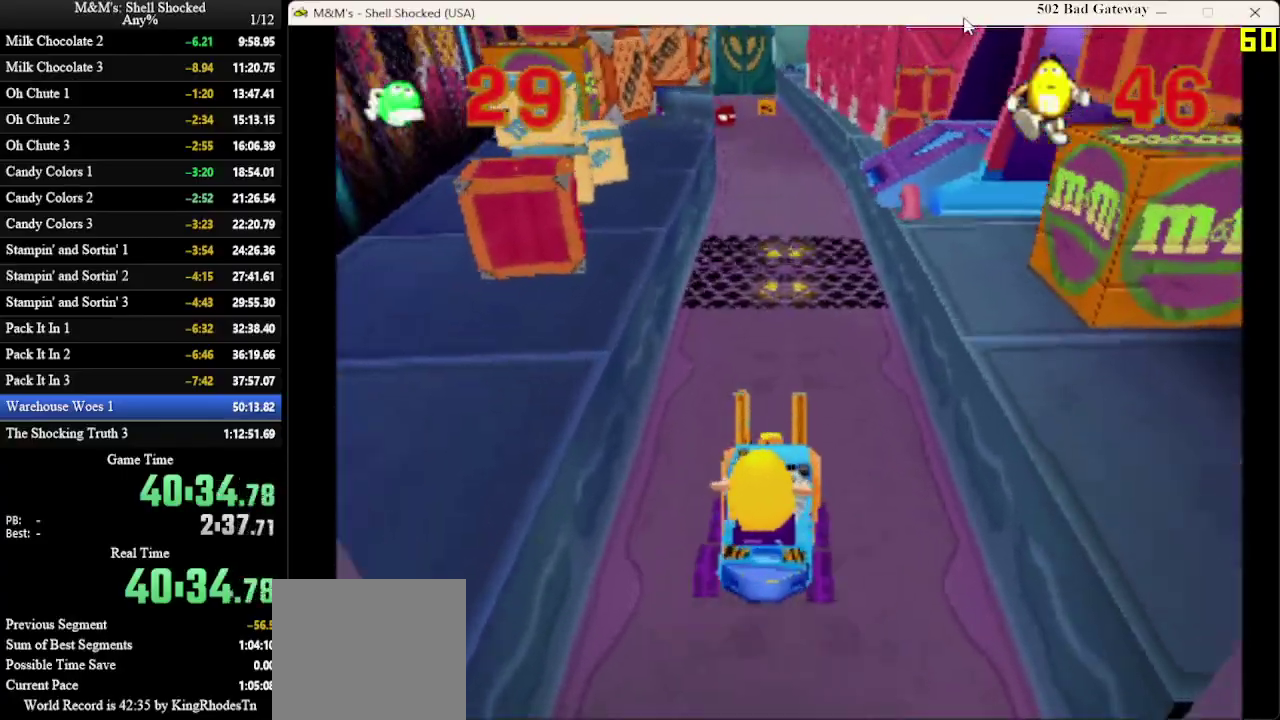
{"dt_ms": 300, "buttons": [], "left_stick": "center", "events": []}
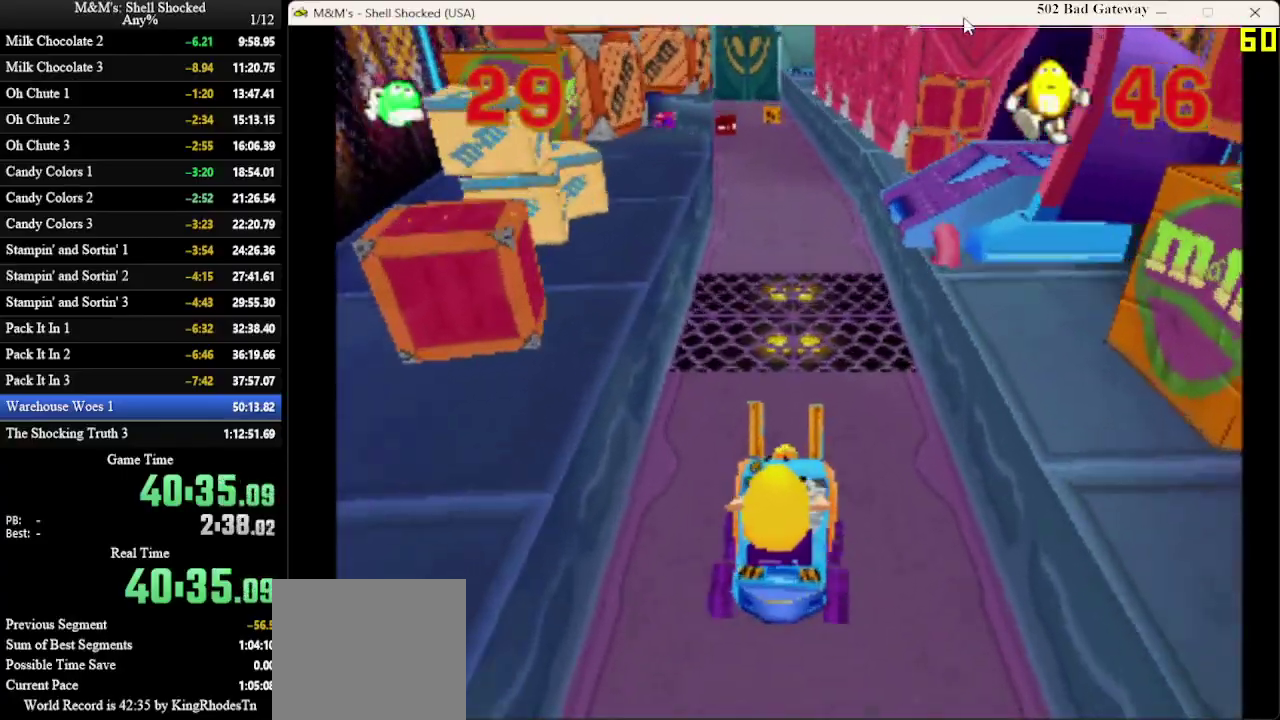
{"dt_ms": 600, "buttons": [], "left_stick": "center", "events": [[167, "DPAD_LEFT", "down"], [300, "DPAD_LEFT", "up"]]}
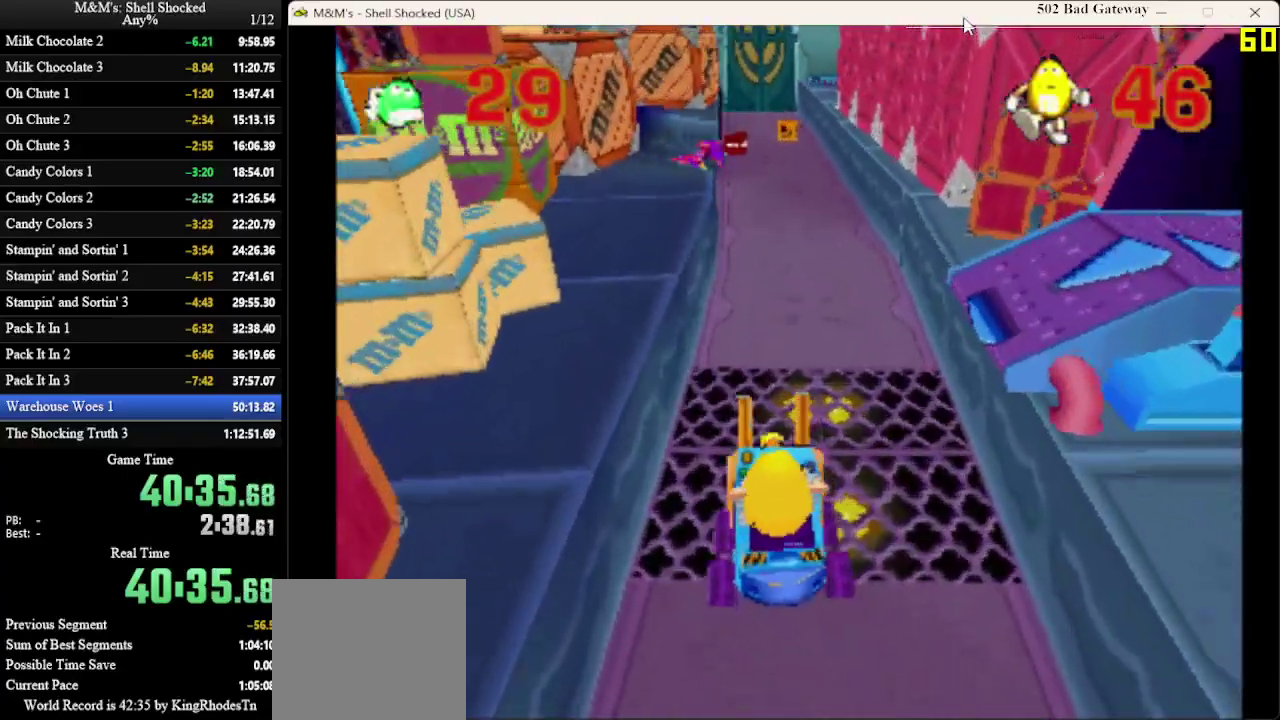
{"dt_ms": 400, "buttons": [], "left_stick": "center", "events": []}
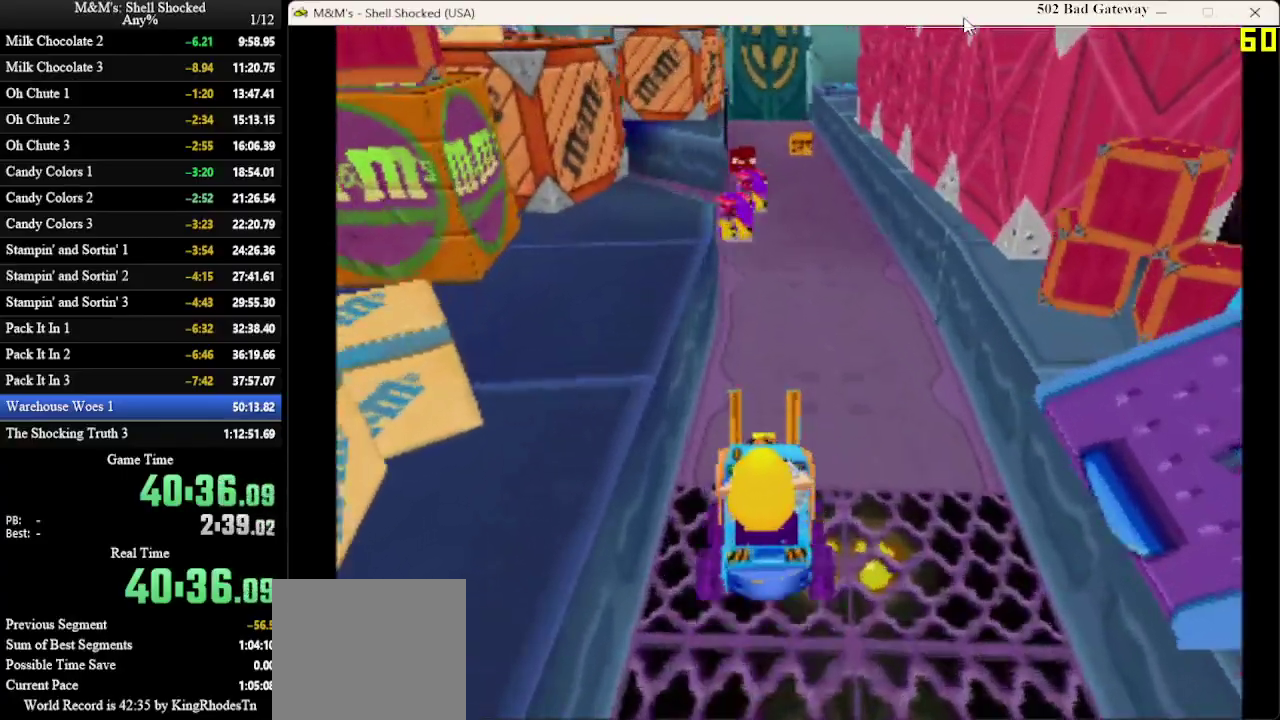
{"dt_ms": 600, "buttons": [], "left_stick": "center", "events": [[467, "DPAD_RIGHT", "down"], [533, "DPAD_RIGHT", "up"]]}
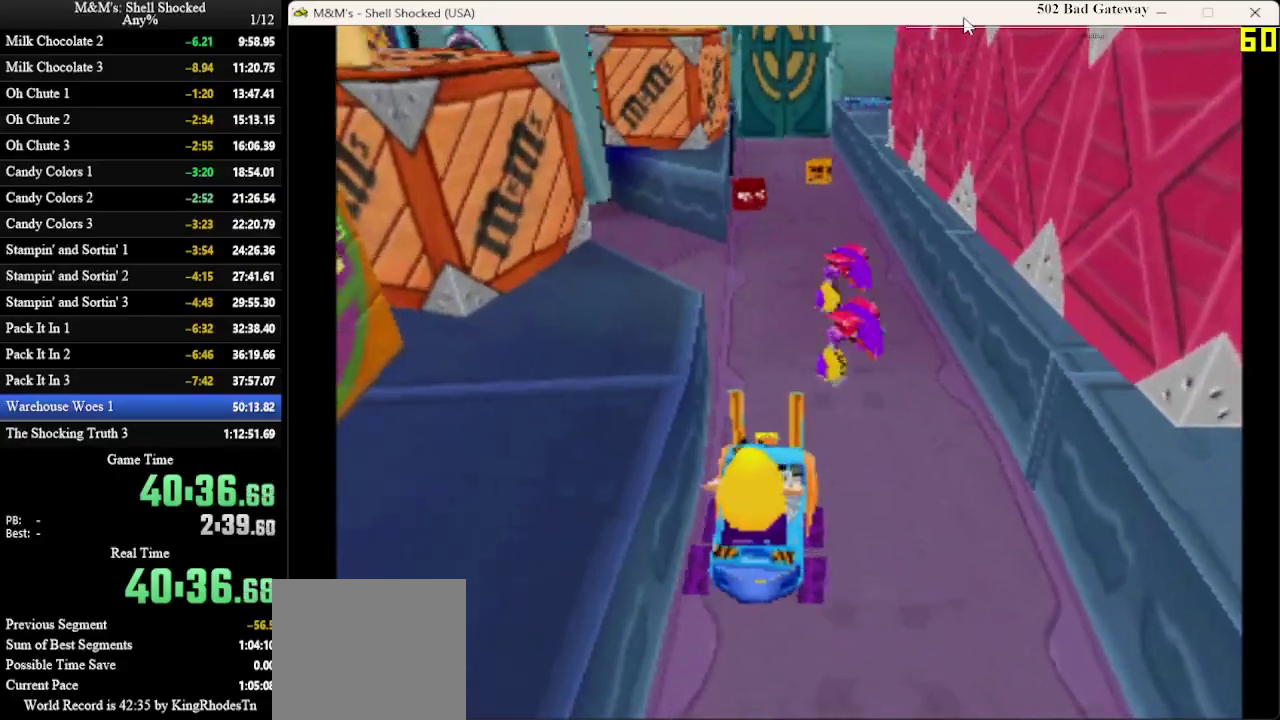
{"dt_ms": 400, "buttons": [], "left_stick": "center", "events": []}
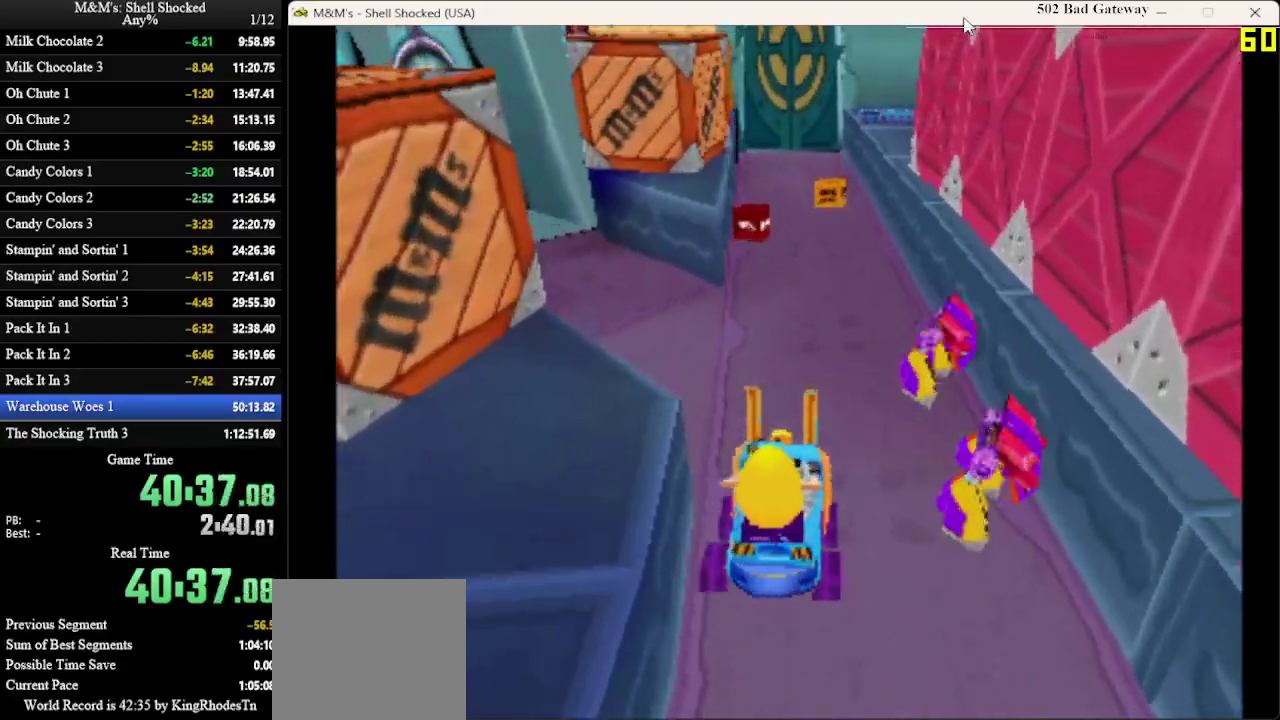
{"dt_ms": 500, "buttons": [], "left_stick": "center", "events": []}
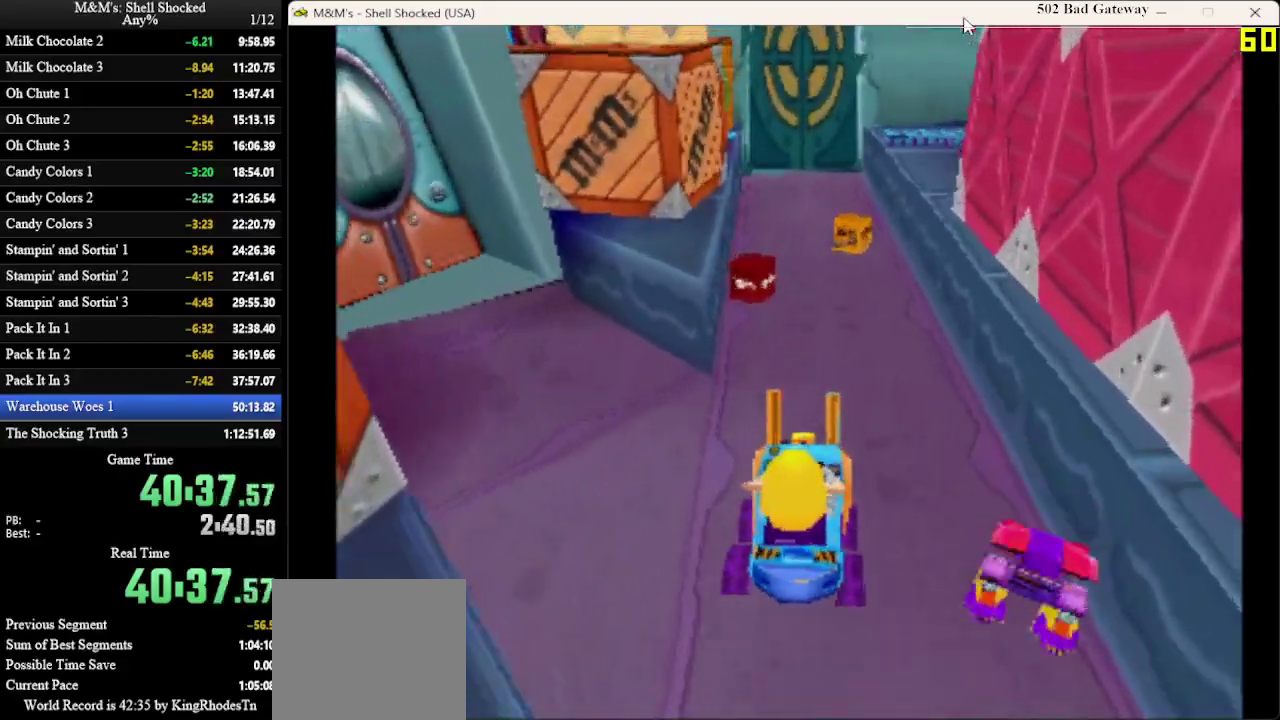
{"dt_ms": 300, "buttons": [], "left_stick": "center", "events": []}
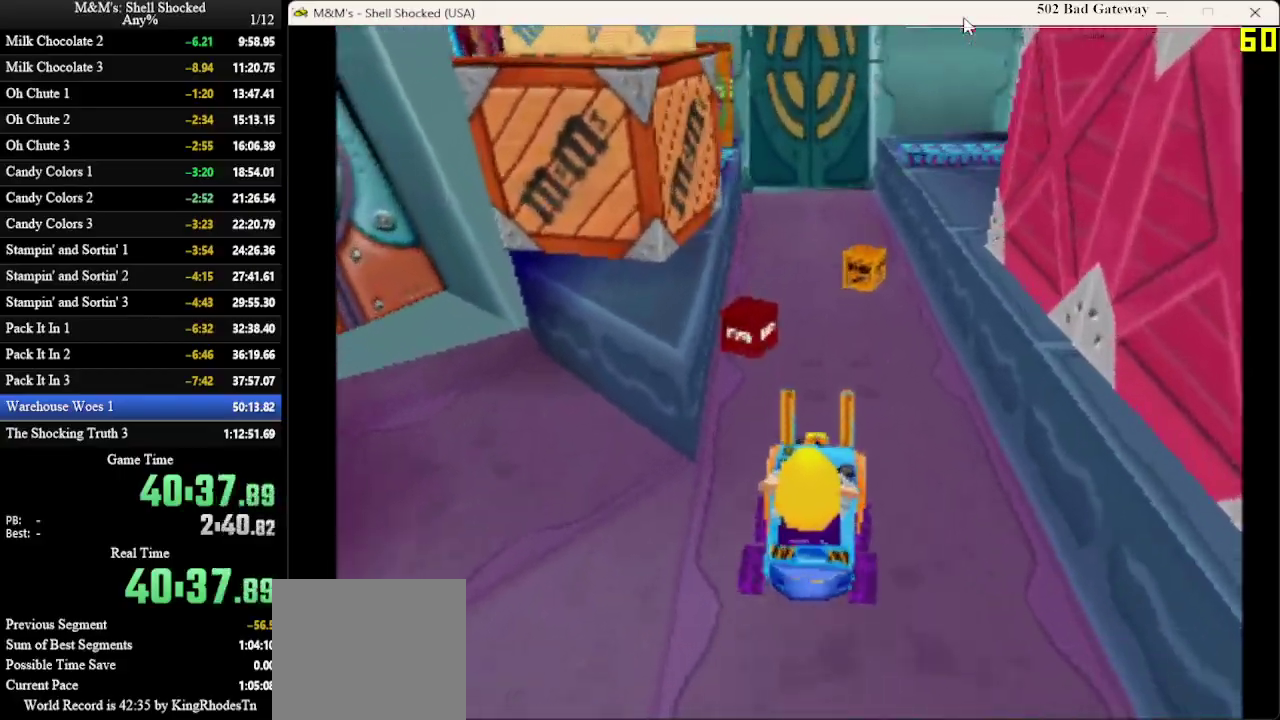
{"dt_ms": 700, "buttons": ["DPAD_LEFT"], "left_stick": "center", "events": [[400, "DPAD_RIGHT", "down"], [500, "DPAD_RIGHT", "up"], [700, "DPAD_LEFT", "down"]]}
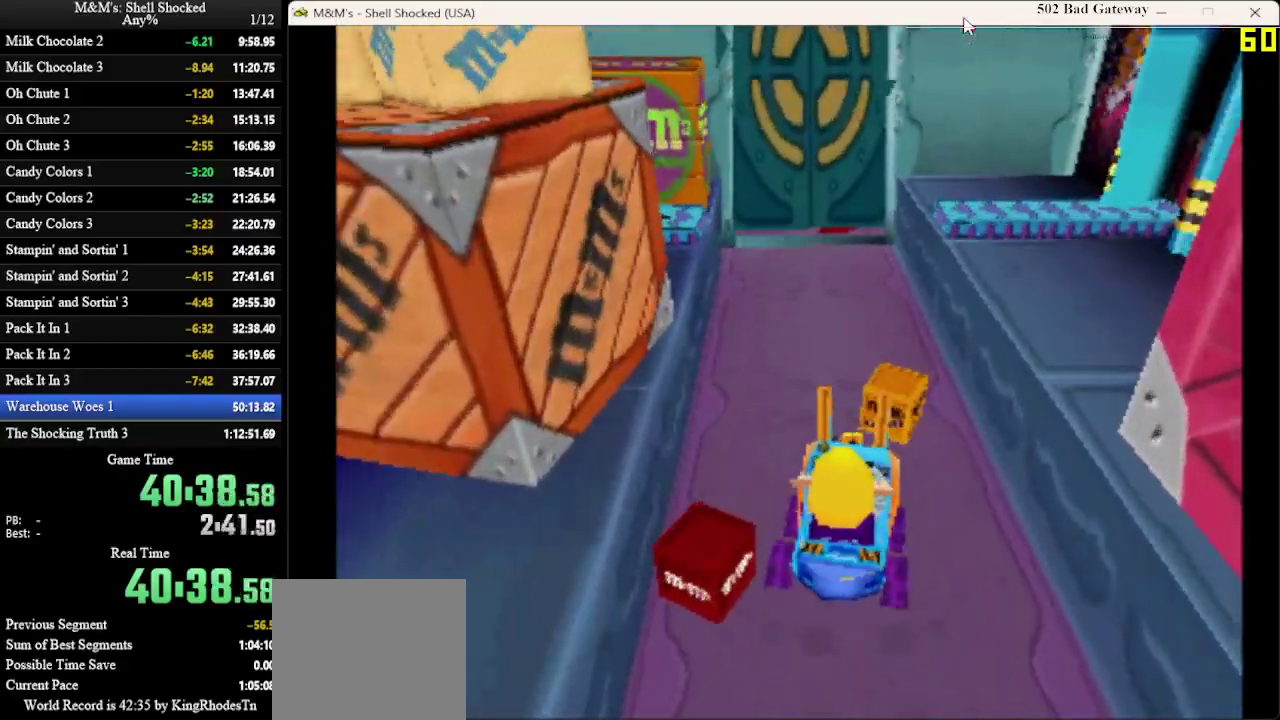
{"dt_ms": 300, "buttons": [], "left_stick": "center", "events": [[133, "DPAD_LEFT", "up"]]}
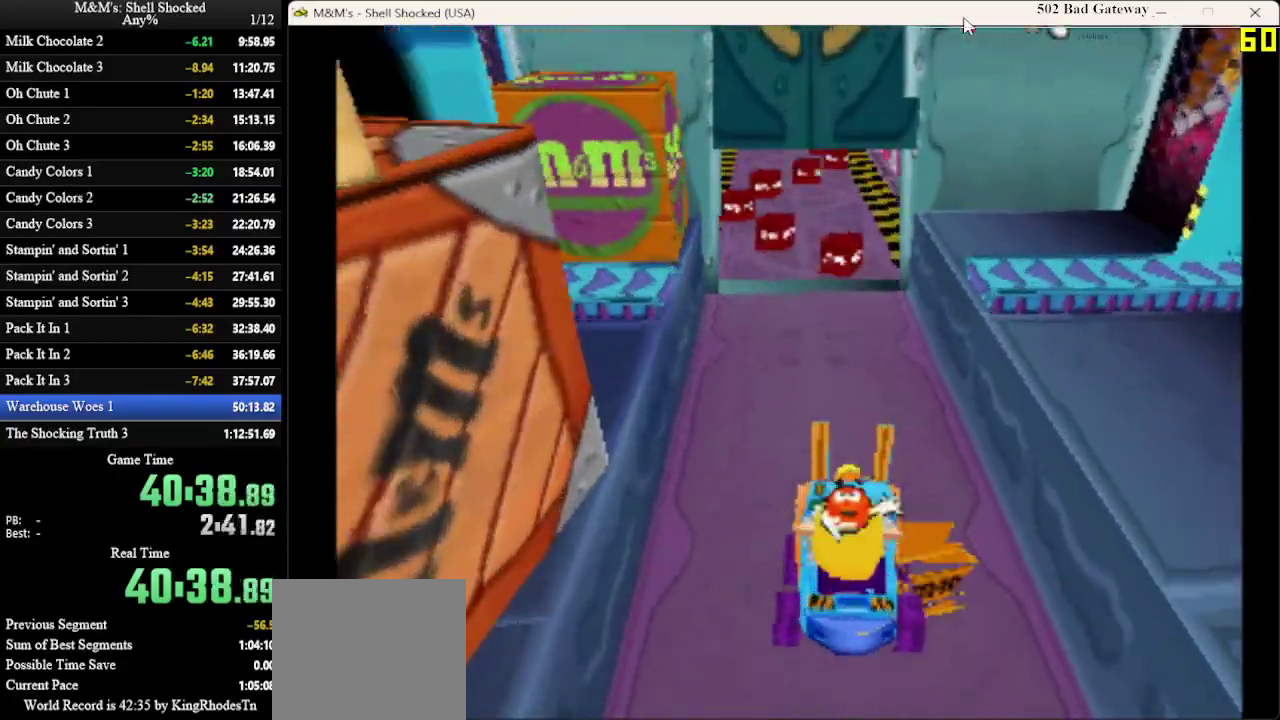
{"dt_ms": 800, "buttons": [], "left_stick": "center", "events": []}
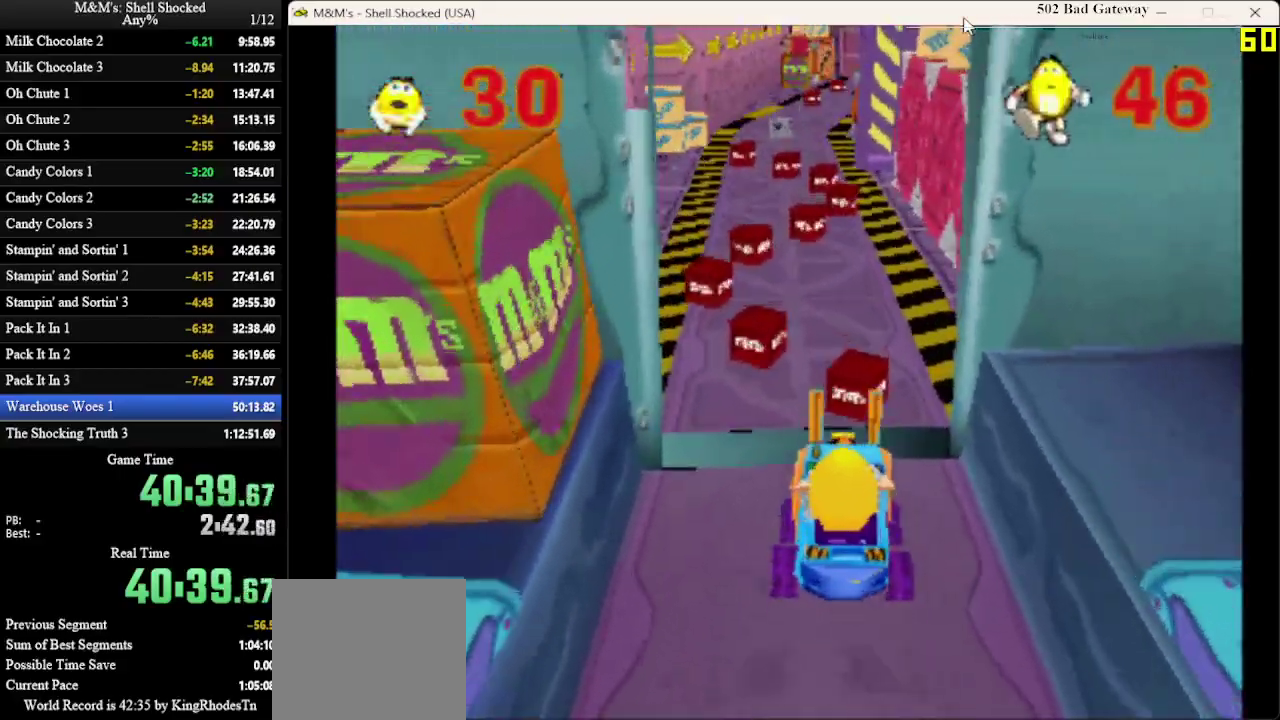
{"dt_ms": 600, "buttons": ["DPAD_RIGHT"], "left_stick": "center", "events": [[33, "DPAD_LEFT", "down"], [167, "DPAD_LEFT", "up"], [467, "DPAD_RIGHT", "down"]]}
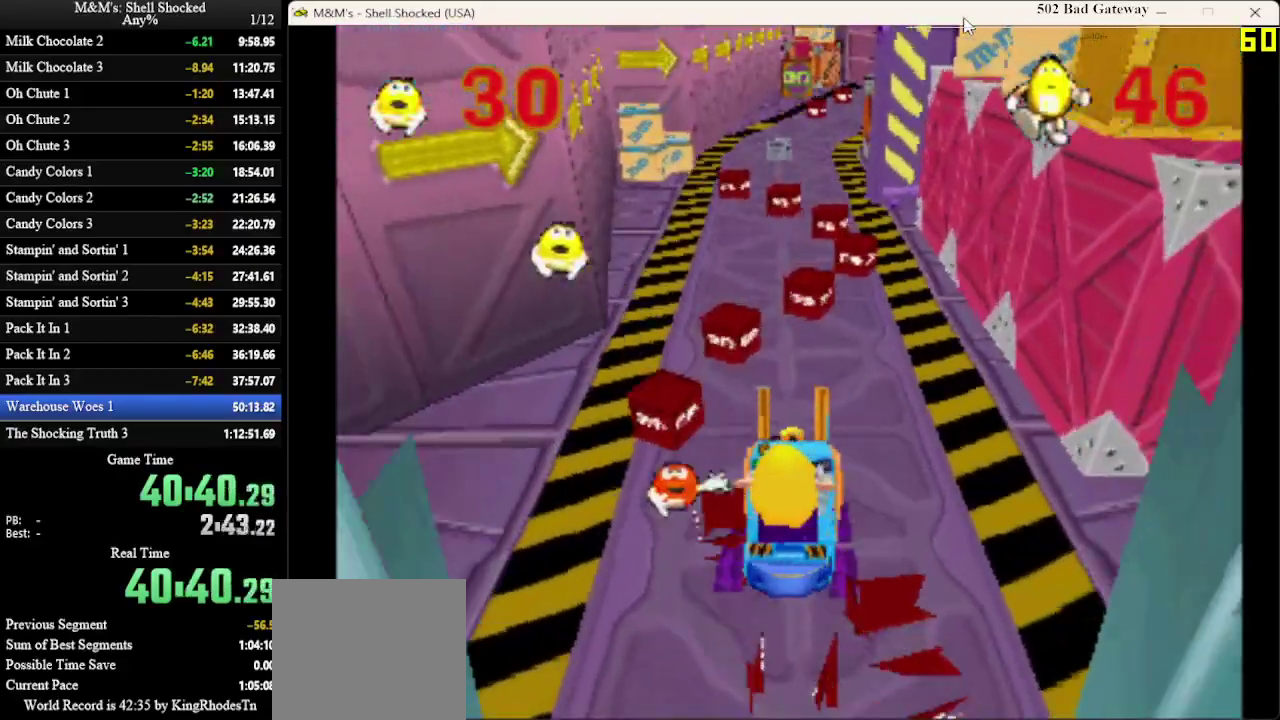
{"dt_ms": 300, "buttons": [], "left_stick": "center", "events": [[33, "DPAD_RIGHT", "up"]]}